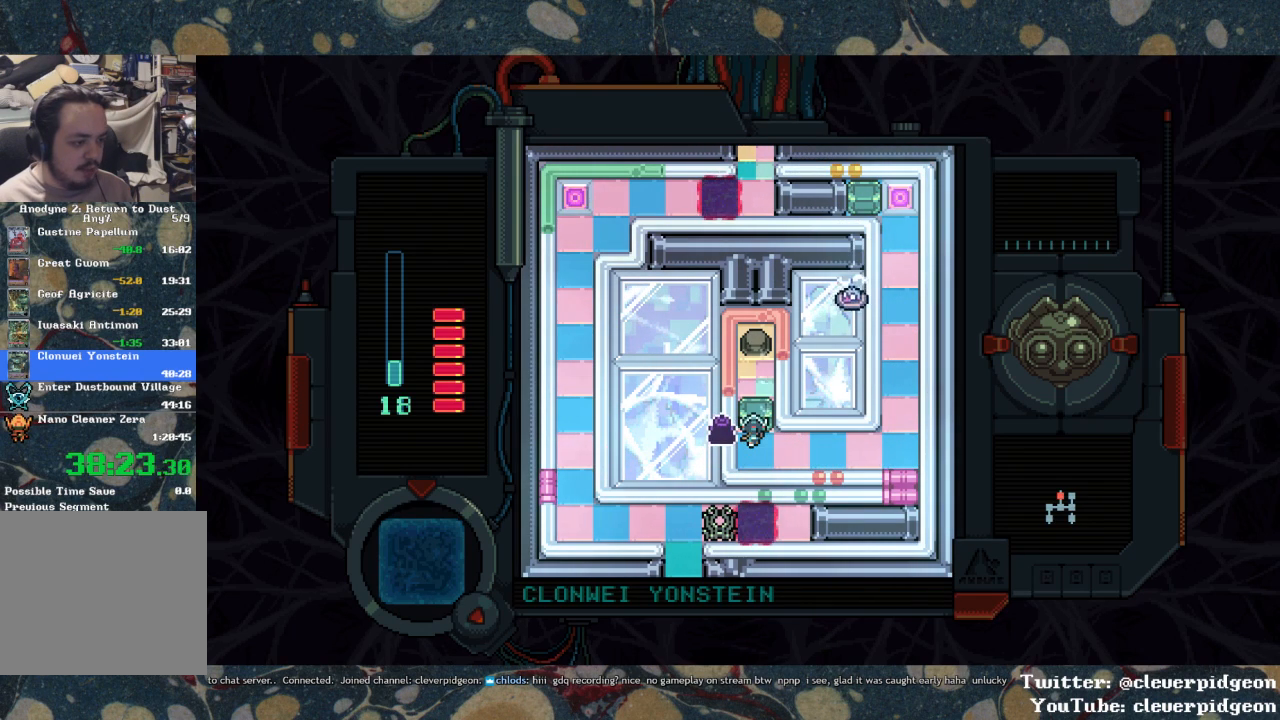
Gameplay with a controller (PlayStation layout); each line is a JSON object with the inputs held at the frame after it. "events" lists button and stick changes between this image and that frame as [ms after this image, input, new state], when the widget could be followed in between.
{"buttons": ["DPAD_UP"], "left_stick": "center", "right_stick": "center", "events": [[17, "SQUARE", "up"], [117, "SQUARE", "down"], [267, "SQUARE", "up"]]}
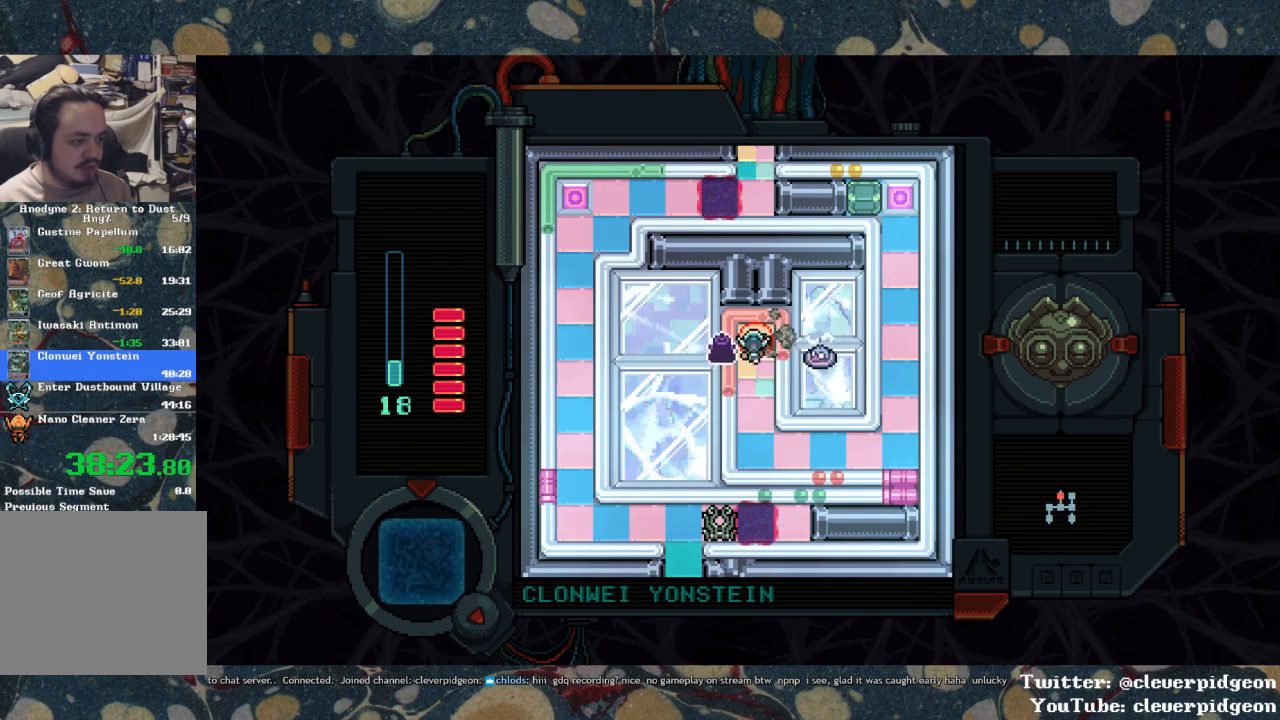
{"buttons": ["DPAD_DOWN"], "left_stick": "center", "right_stick": "center", "events": [[50, "DPAD_UP", "up"], [83, "DPAD_DOWN", "down"]]}
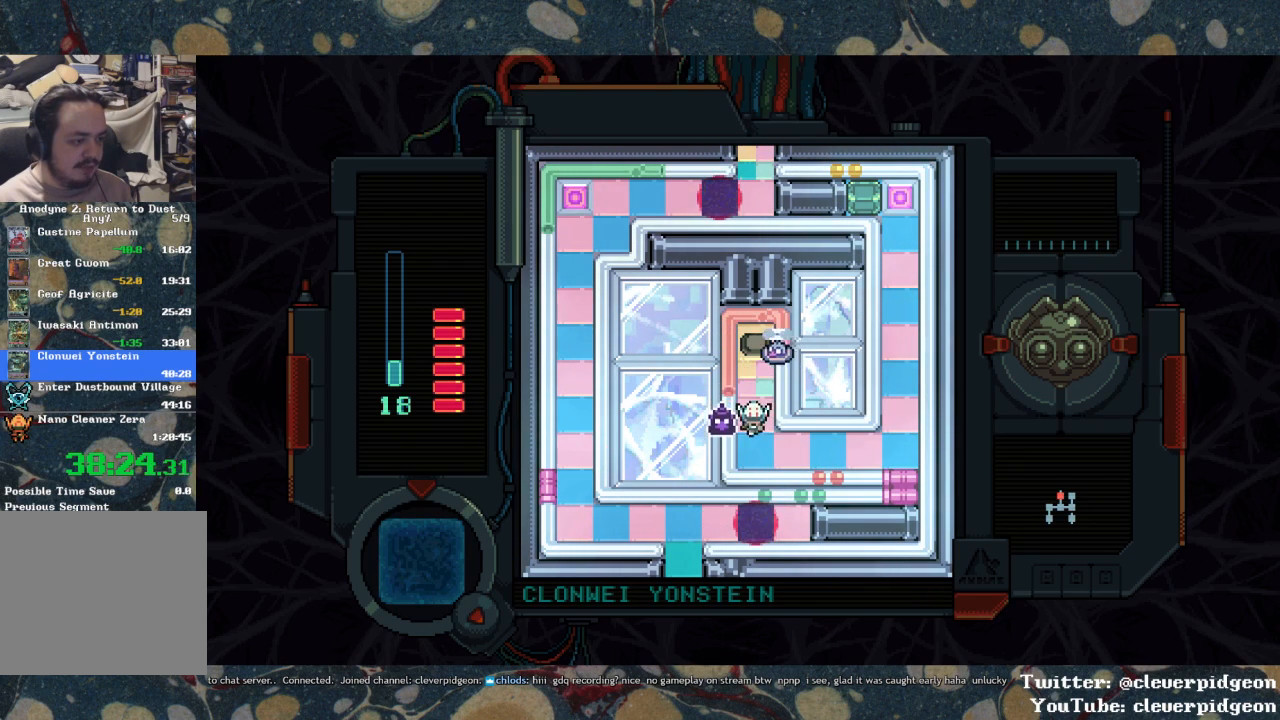
{"buttons": ["DPAD_RIGHT"], "left_stick": "center", "right_stick": "center", "events": [[100, "DPAD_RIGHT", "down"], [133, "DPAD_DOWN", "up"]]}
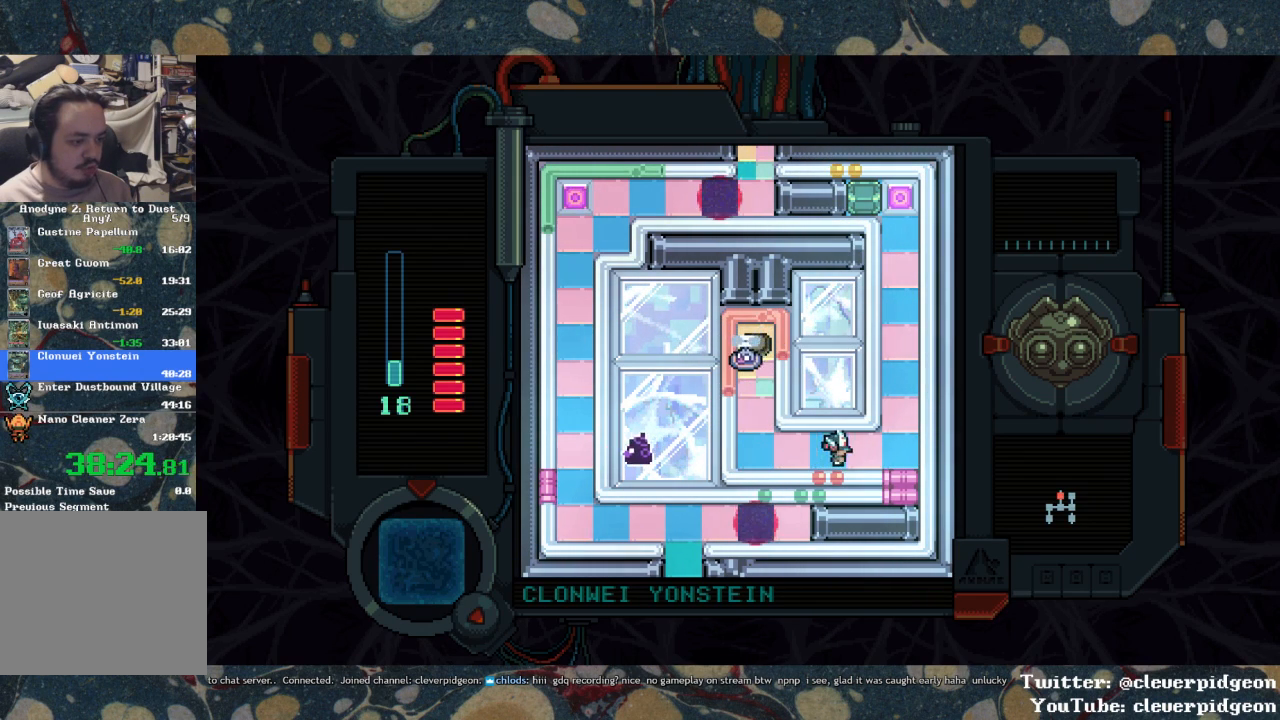
{"buttons": ["DPAD_UP"], "left_stick": "center", "right_stick": "center", "events": [[200, "DPAD_UP", "down"], [283, "DPAD_RIGHT", "up"]]}
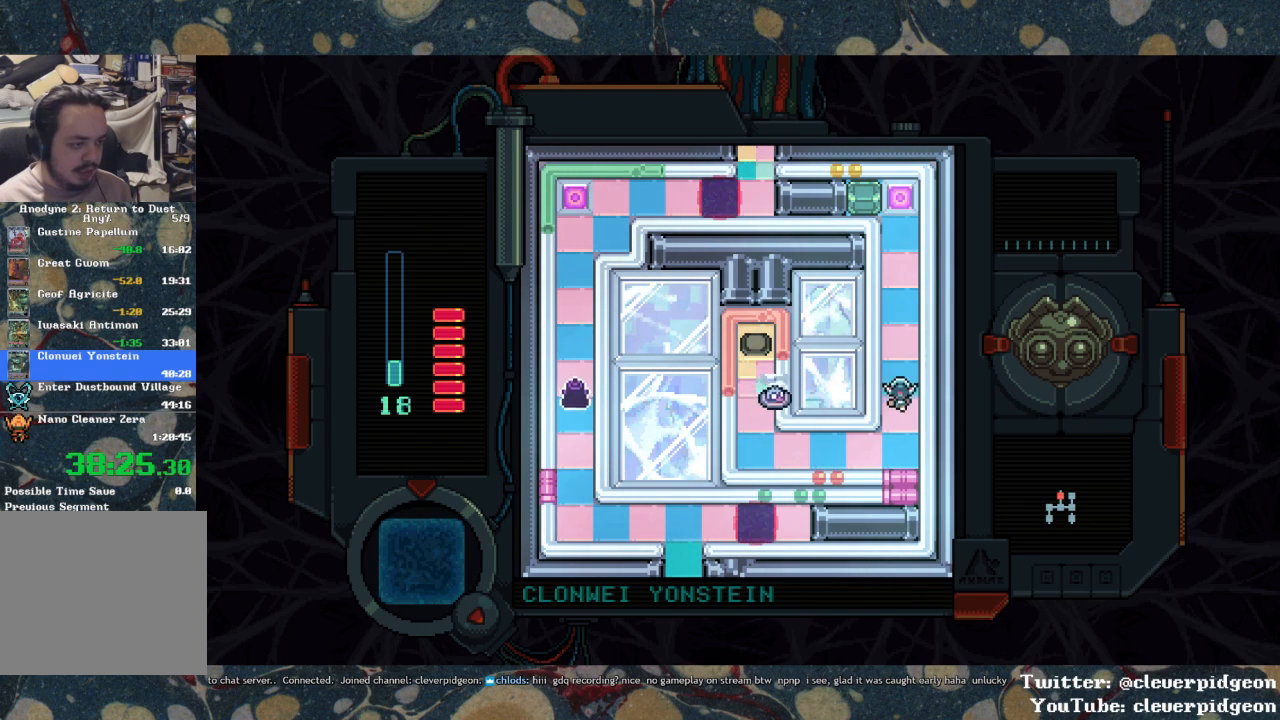
{"buttons": ["DPAD_UP"], "left_stick": "center", "right_stick": "center", "events": []}
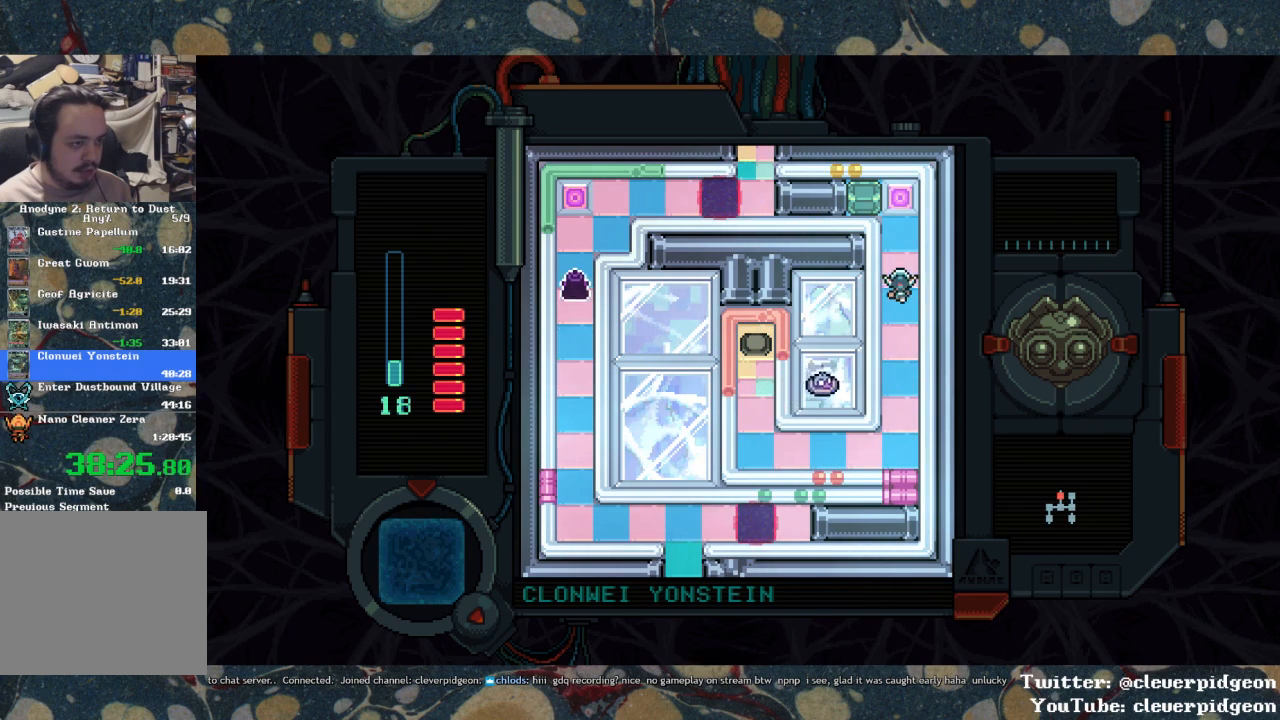
{"buttons": ["DPAD_DOWN"], "left_stick": "center", "right_stick": "center", "events": [[317, "DPAD_UP", "up"], [350, "DPAD_DOWN", "down"]]}
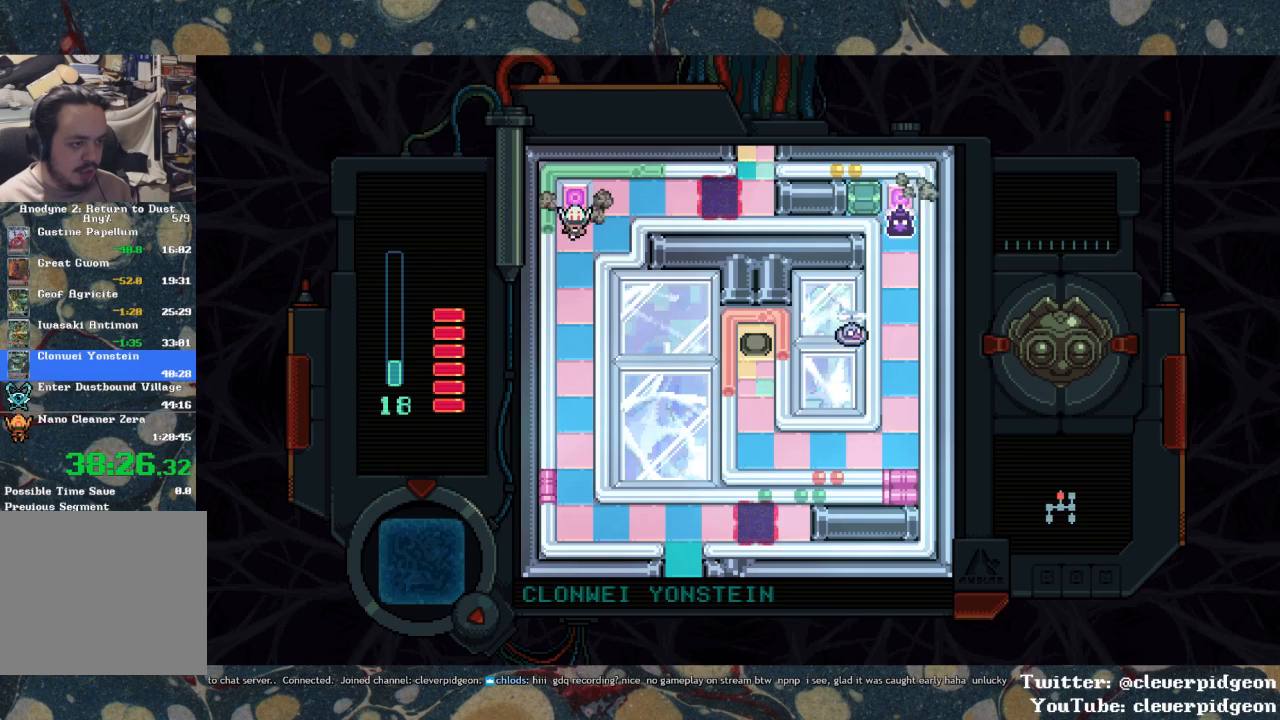
{"buttons": ["DPAD_DOWN"], "left_stick": "center", "right_stick": "center", "events": []}
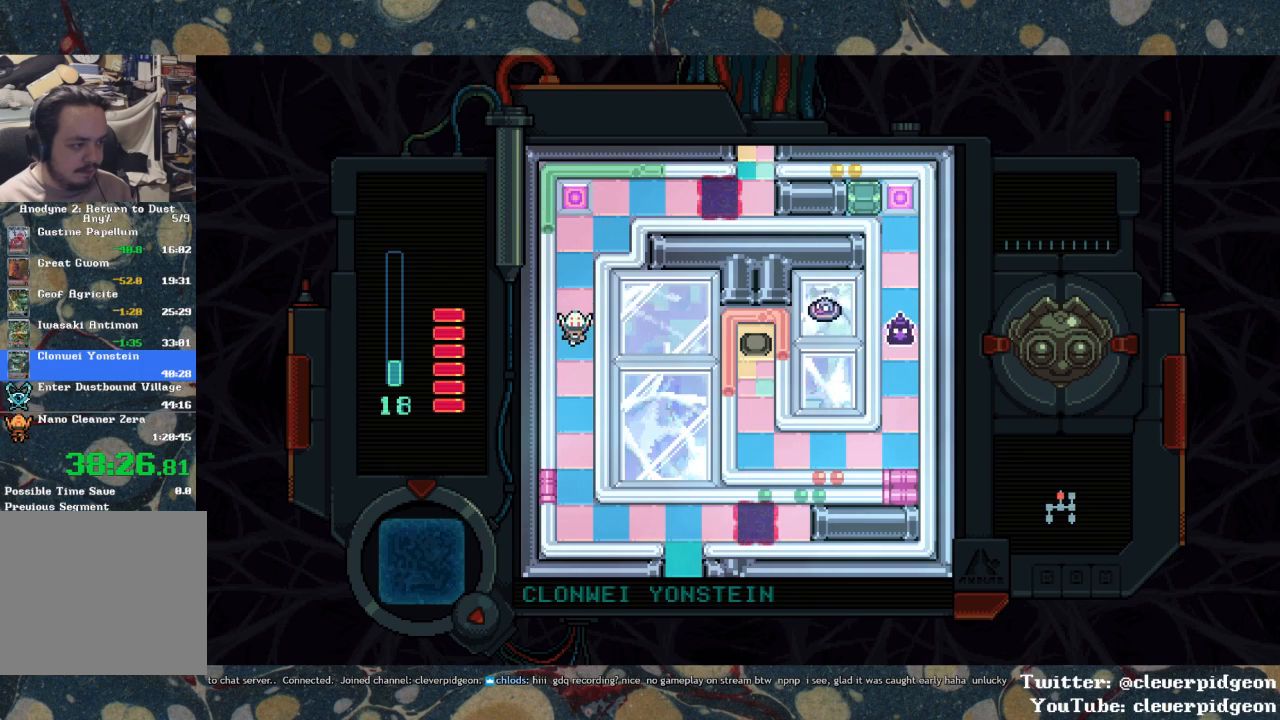
{"buttons": ["DPAD_DOWN"], "left_stick": "center", "right_stick": "center", "events": []}
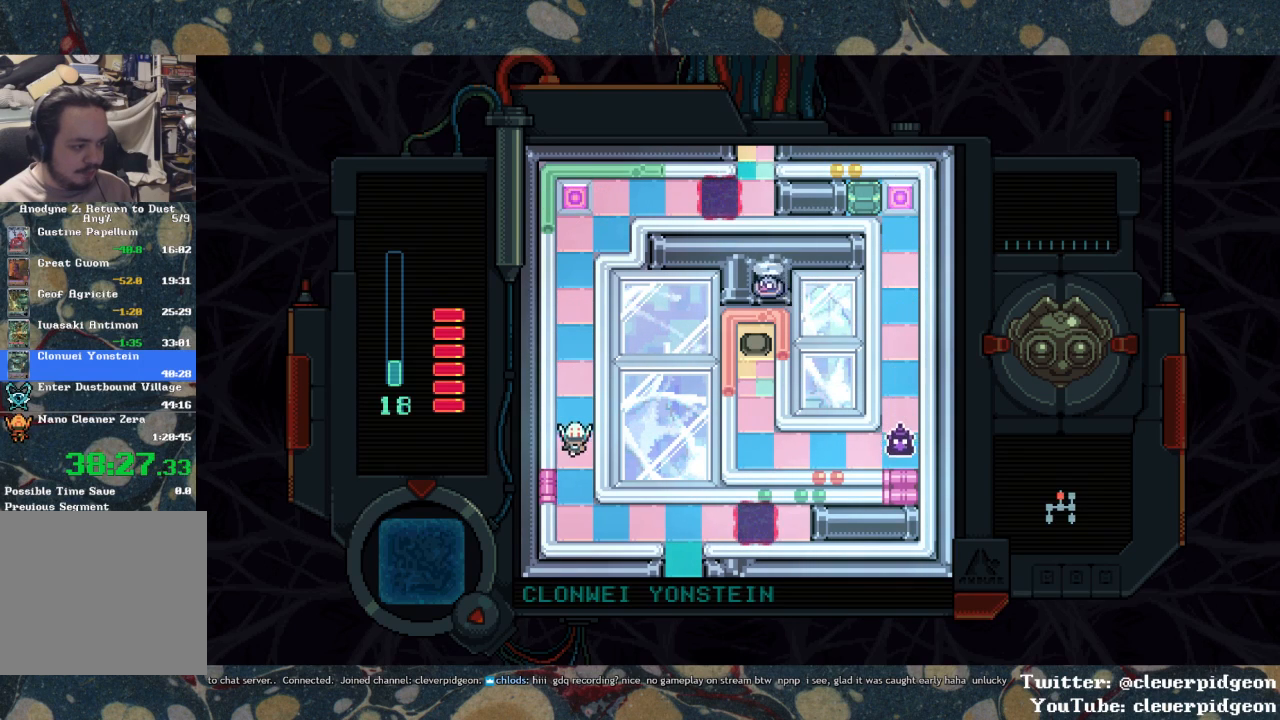
{"buttons": ["DPAD_RIGHT"], "left_stick": "center", "right_stick": "center", "events": [[367, "DPAD_RIGHT", "down"], [433, "DPAD_DOWN", "up"]]}
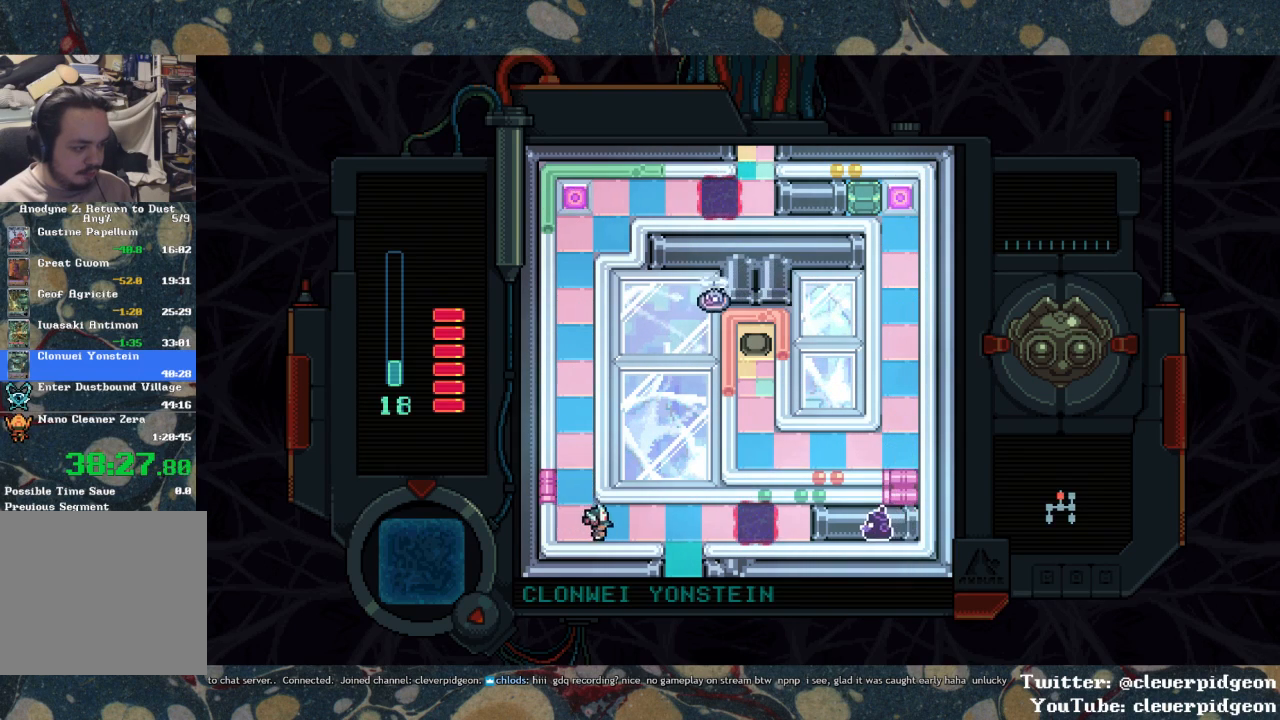
{"buttons": ["DPAD_RIGHT"], "left_stick": "center", "right_stick": "center", "events": []}
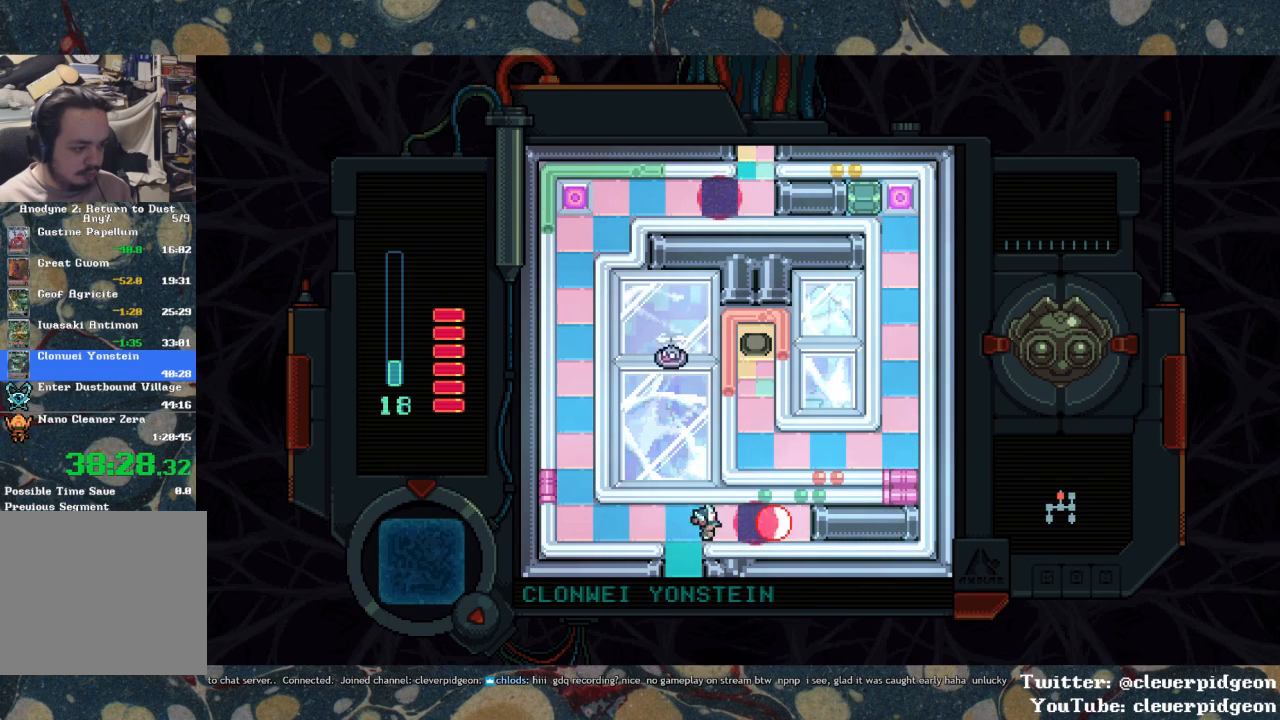
{"buttons": ["DPAD_LEFT"], "left_stick": "center", "right_stick": "center", "events": [[33, "DPAD_RIGHT", "up"], [67, "DPAD_LEFT", "down"]]}
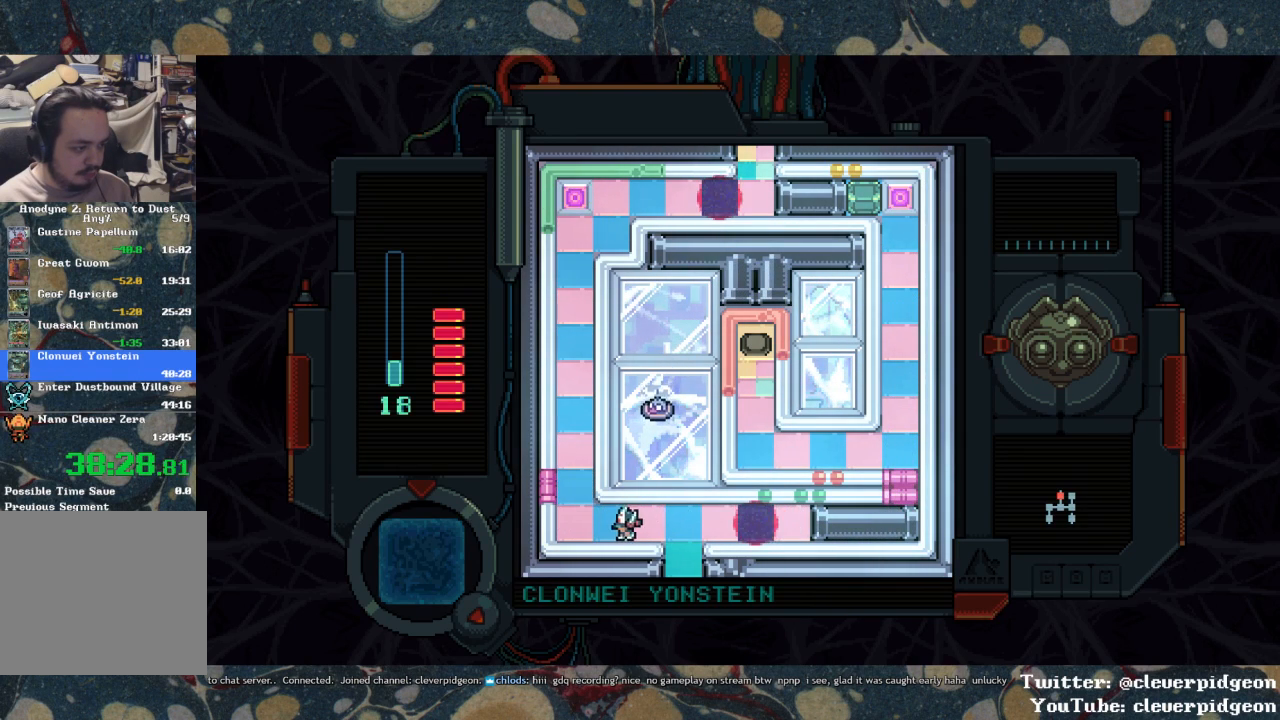
{"buttons": ["DPAD_UP"], "left_stick": "center", "right_stick": "center", "events": [[117, "DPAD_UP", "down"], [217, "DPAD_LEFT", "up"]]}
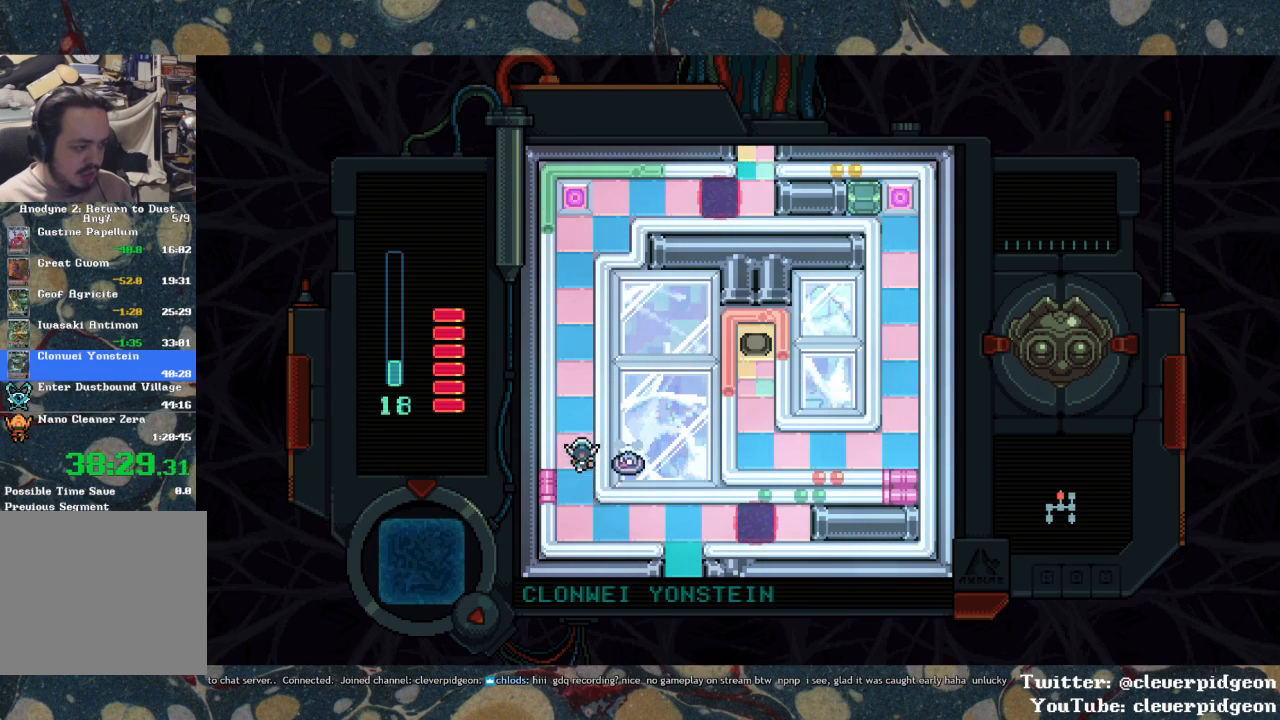
{"buttons": ["DPAD_UP"], "left_stick": "center", "right_stick": "center", "events": []}
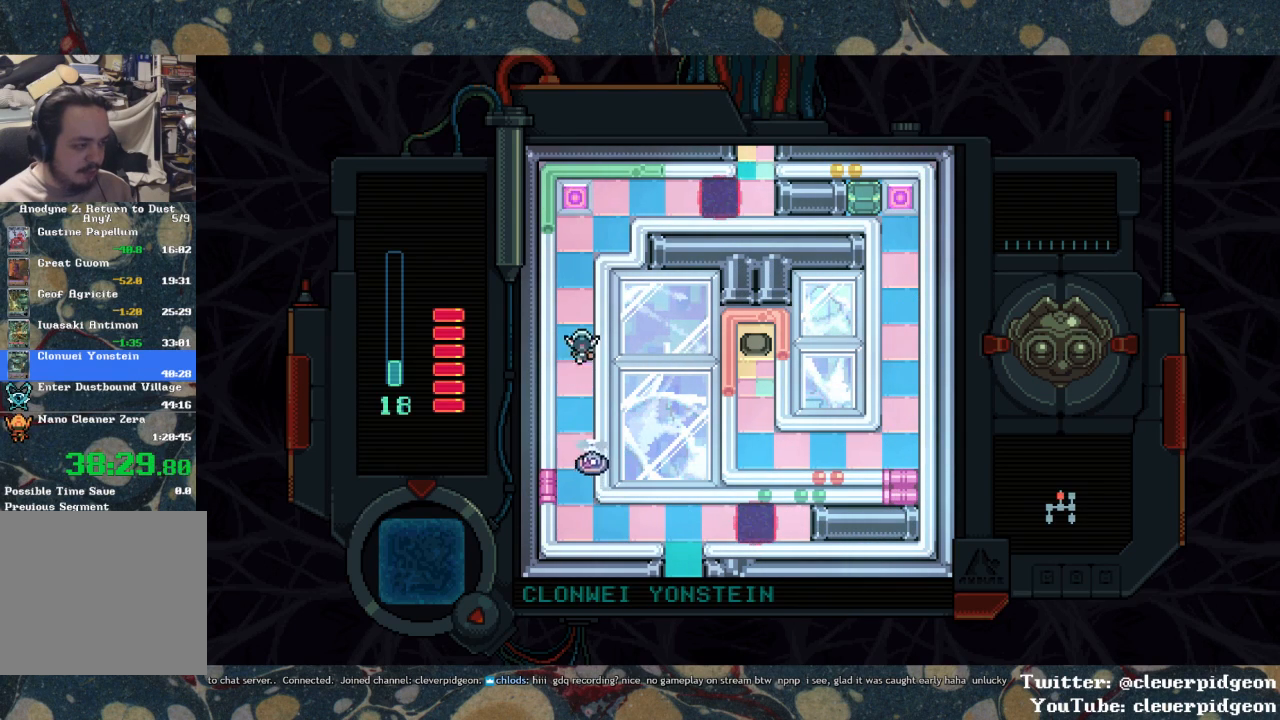
{"buttons": ["DPAD_RIGHT"], "left_stick": "center", "right_stick": "center", "events": [[483, "DPAD_RIGHT", "down"], [483, "DPAD_UP", "up"]]}
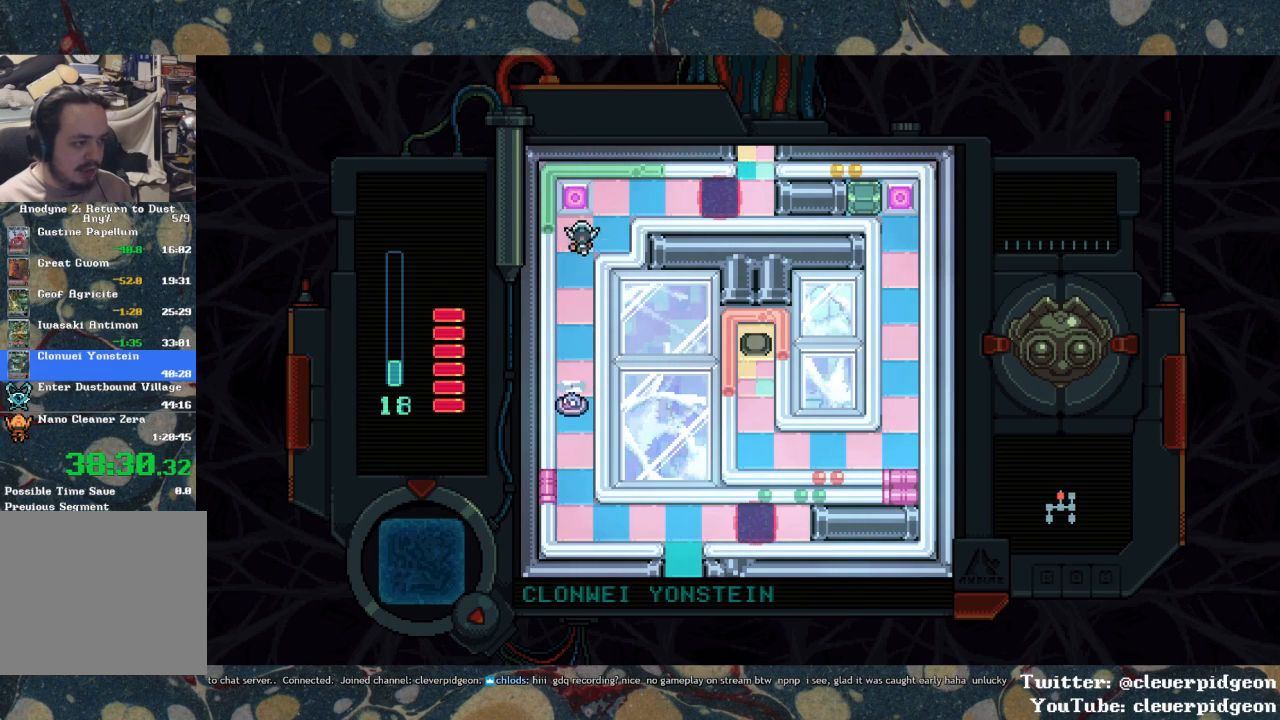
{"buttons": ["DPAD_RIGHT"], "left_stick": "center", "right_stick": "center", "events": [[167, "DPAD_UP", "down"], [183, "DPAD_RIGHT", "up"], [350, "DPAD_RIGHT", "down"], [383, "DPAD_UP", "up"]]}
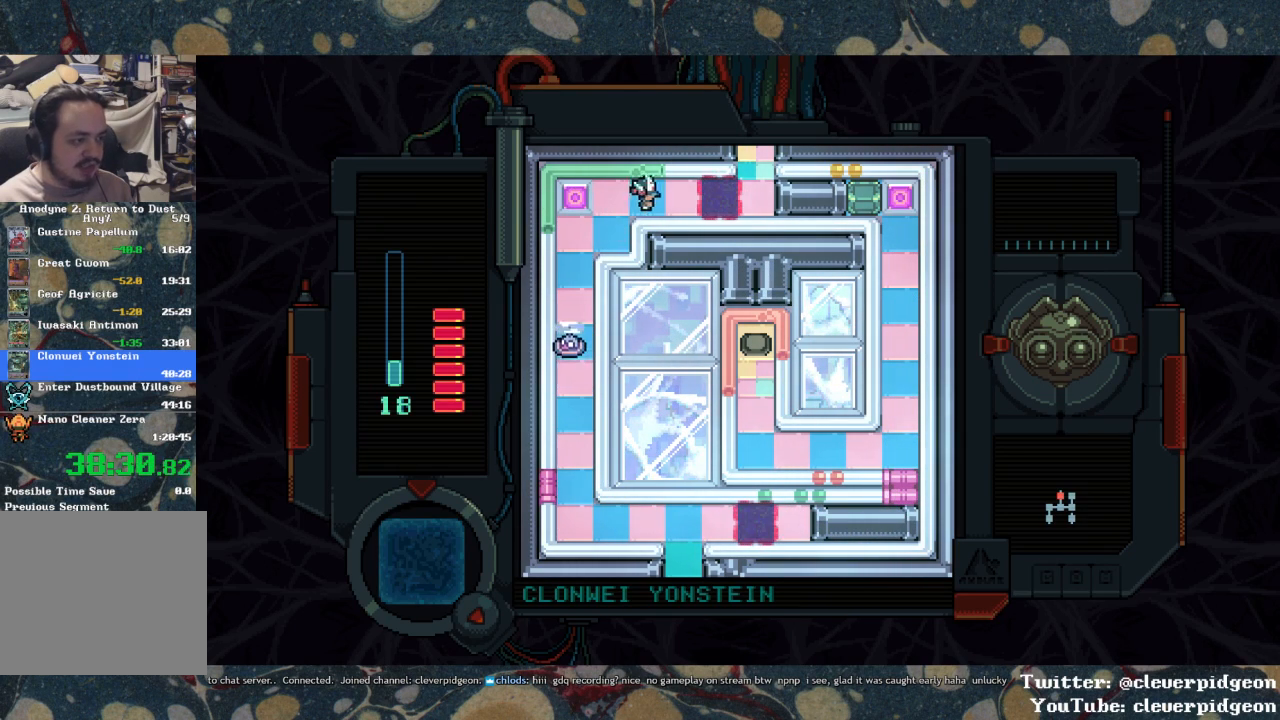
{"buttons": ["DPAD_RIGHT"], "left_stick": "center", "right_stick": "center", "events": []}
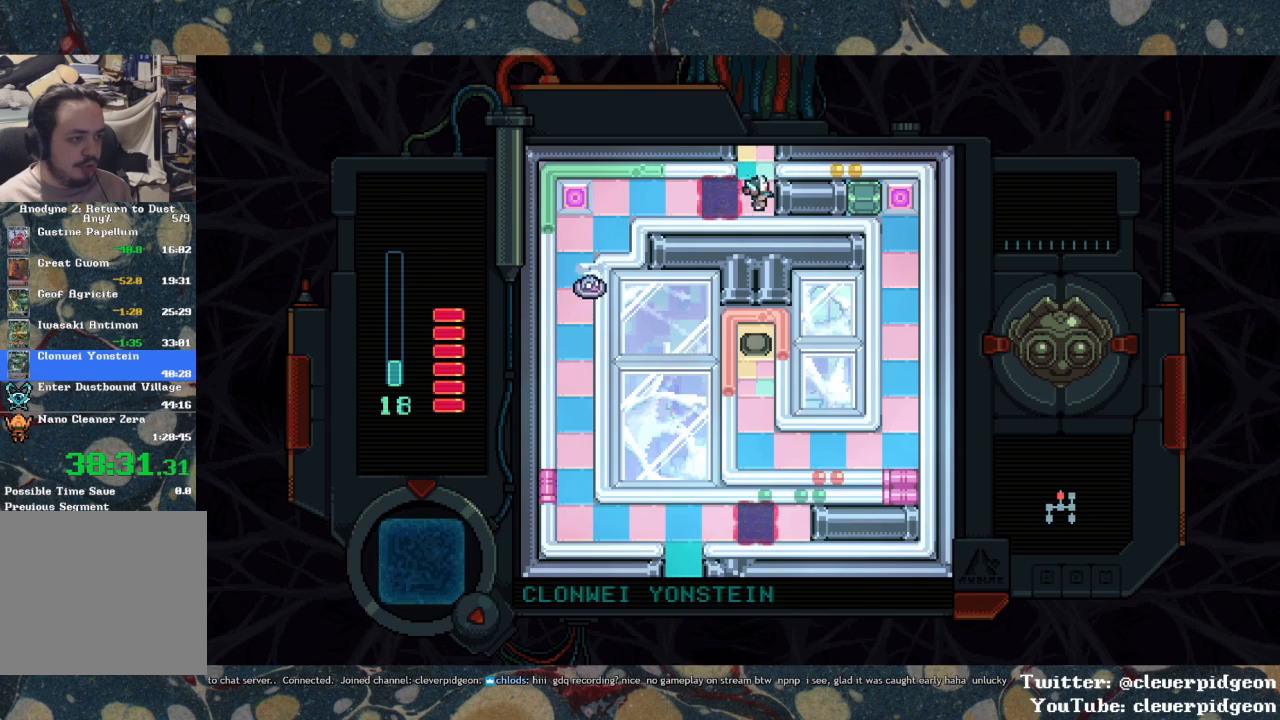
{"buttons": ["DPAD_UP"], "left_stick": "center", "right_stick": "center", "events": [[17, "DPAD_UP", "down"], [67, "DPAD_RIGHT", "up"]]}
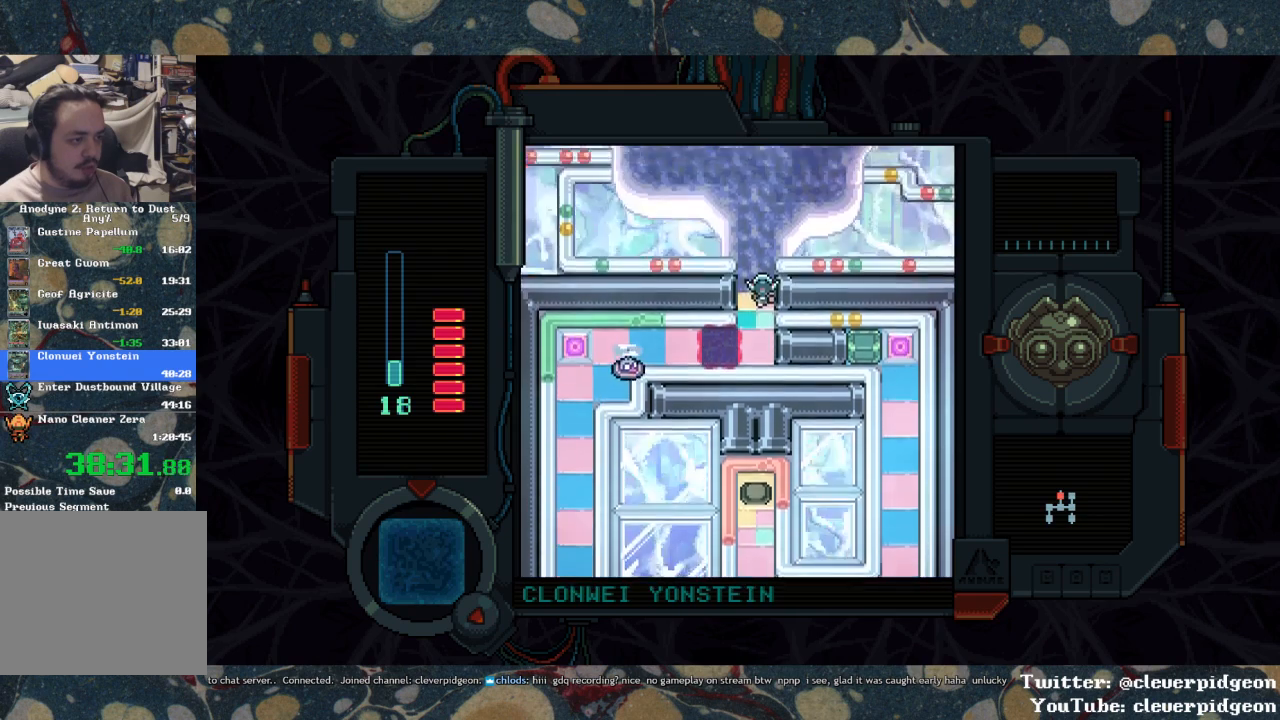
{"buttons": ["SQUARE", "DPAD_UP"], "left_stick": "center", "right_stick": "center", "events": [[483, "SQUARE", "down"]]}
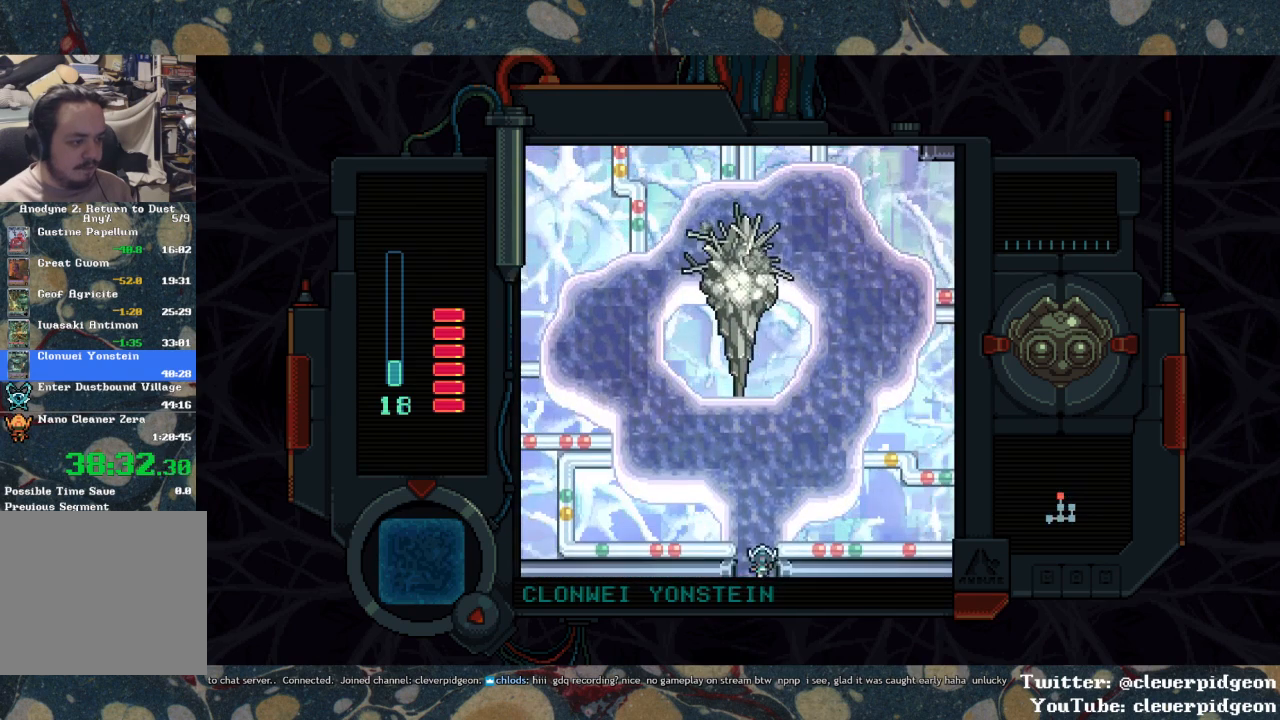
{"buttons": ["SQUARE", "DPAD_UP"], "left_stick": "center", "right_stick": "center", "events": [[67, "DPAD_LEFT", "down"], [150, "DPAD_LEFT", "up"]]}
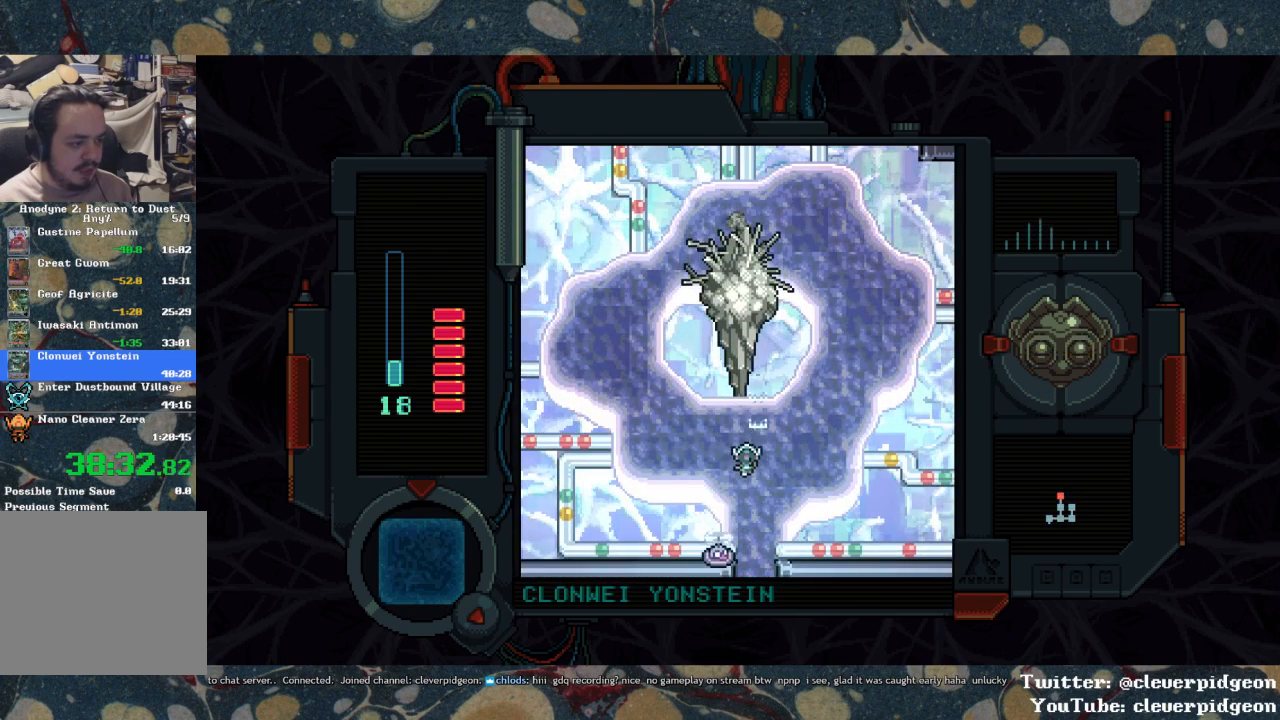
{"buttons": ["SQUARE"], "left_stick": "center", "right_stick": "center", "events": [[417, "DPAD_UP", "up"]]}
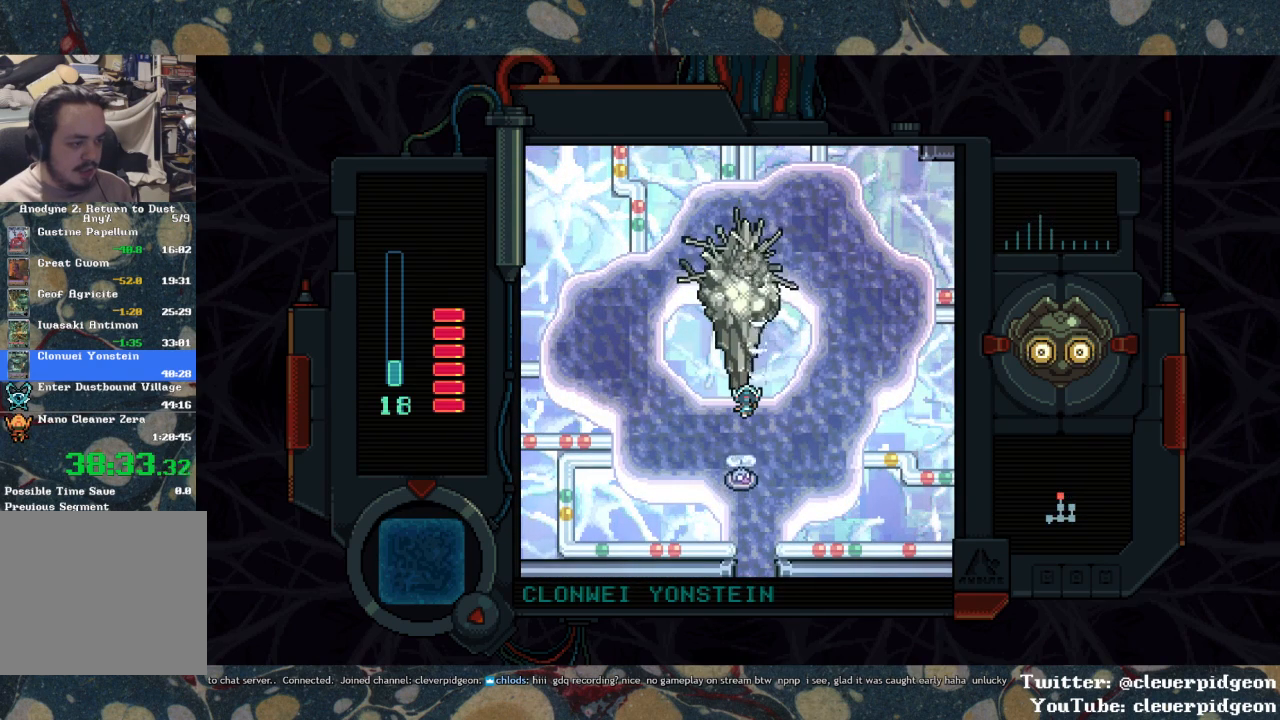
{"buttons": ["SQUARE"], "left_stick": "center", "right_stick": "center", "events": []}
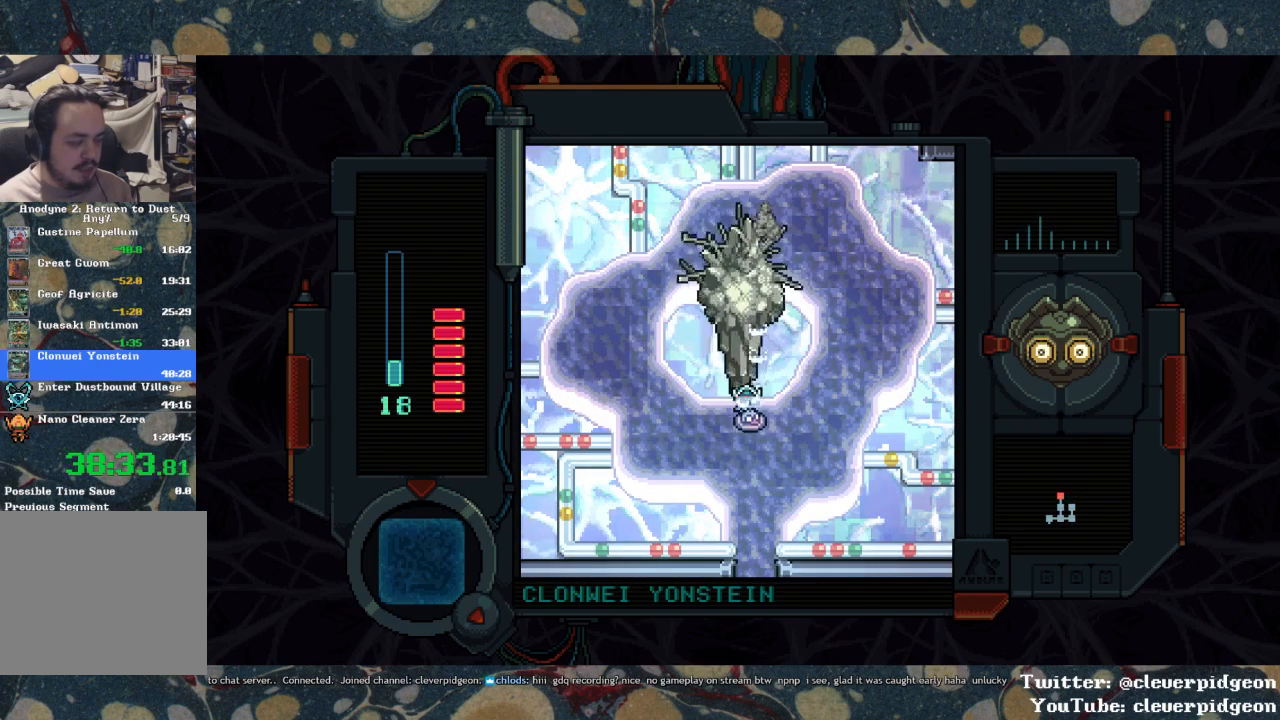
{"buttons": ["SQUARE"], "left_stick": "center", "right_stick": "center", "events": []}
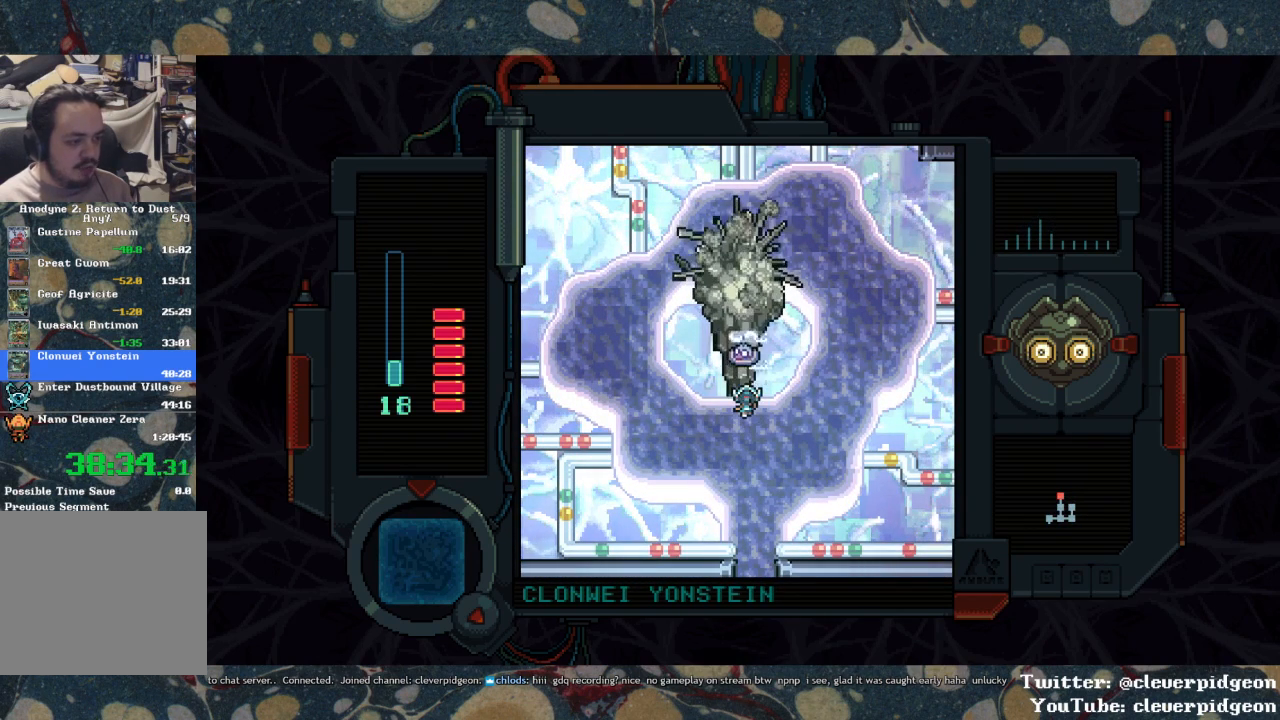
{"buttons": ["SQUARE"], "left_stick": "center", "right_stick": "center", "events": []}
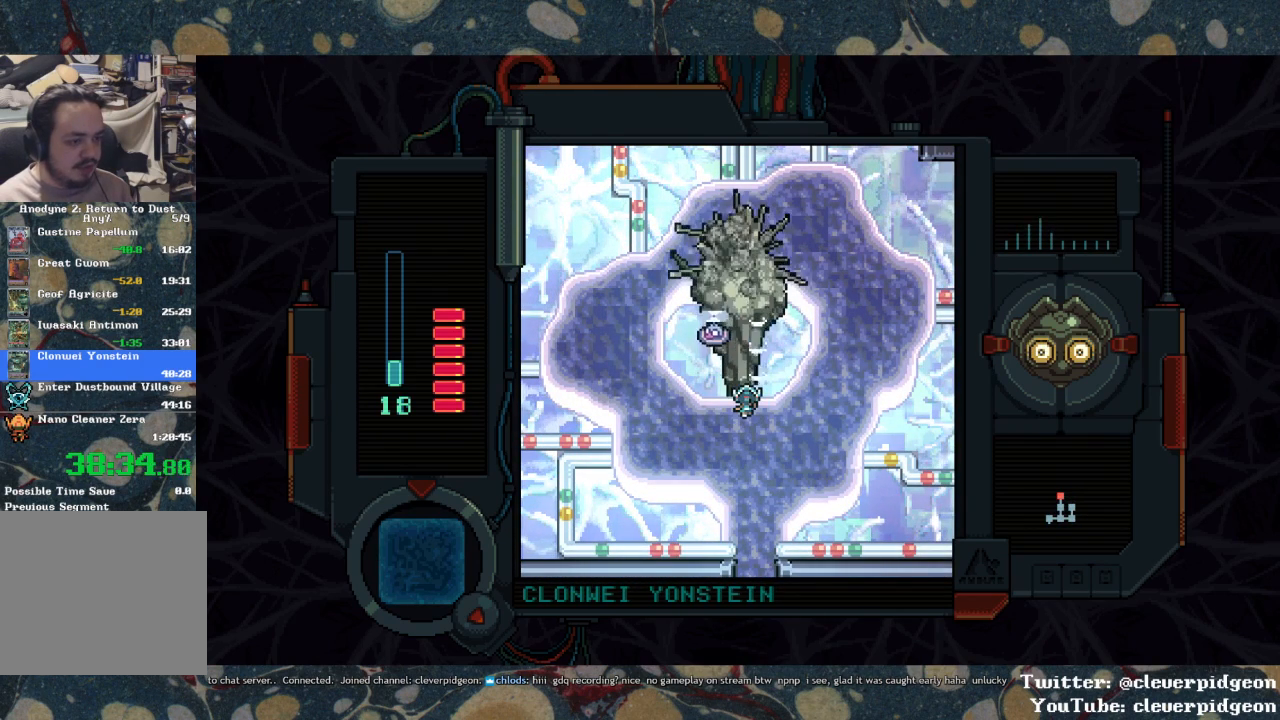
{"buttons": ["SQUARE"], "left_stick": "center", "right_stick": "center", "events": []}
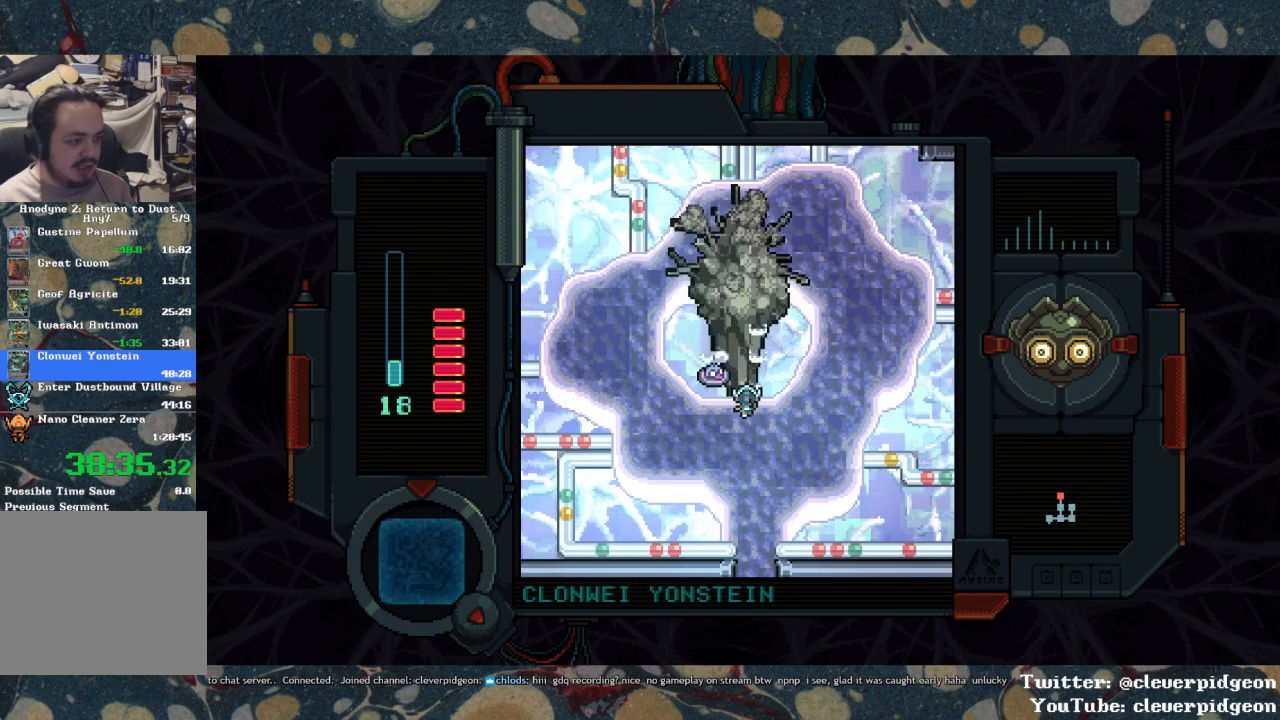
{"buttons": ["SQUARE"], "left_stick": "center", "right_stick": "center", "events": []}
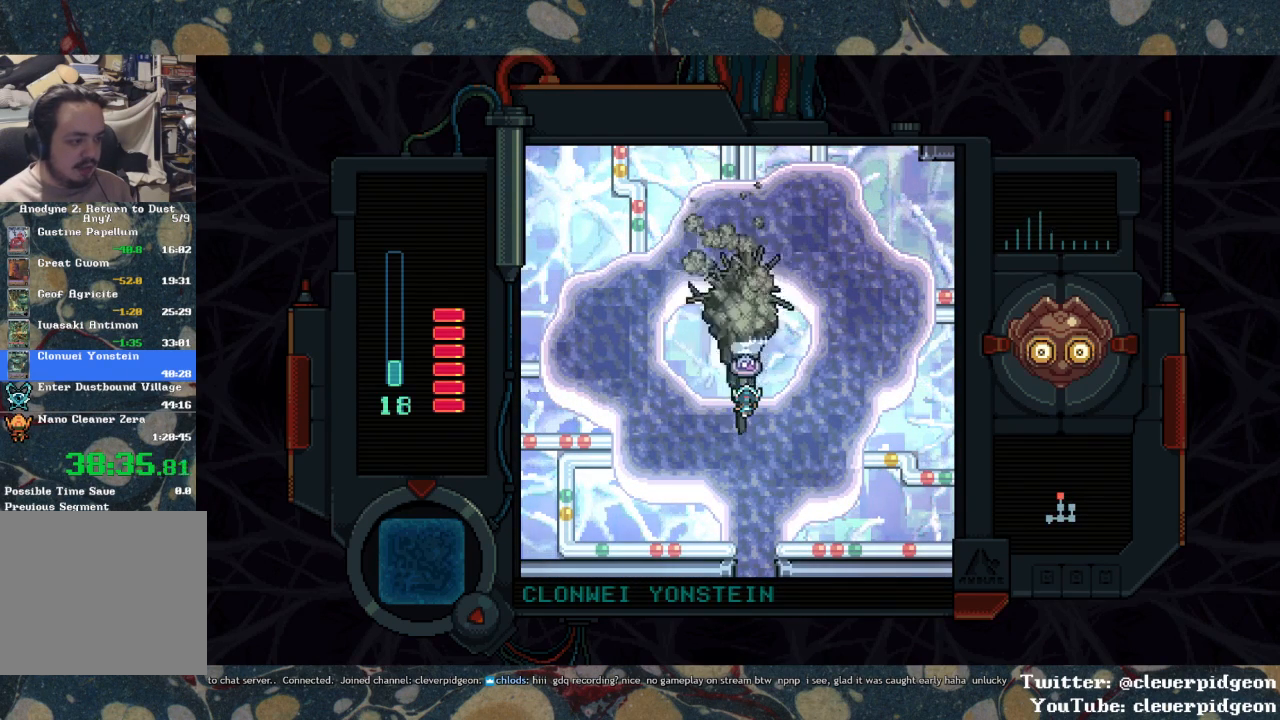
{"buttons": ["SQUARE"], "left_stick": "center", "right_stick": "center", "events": []}
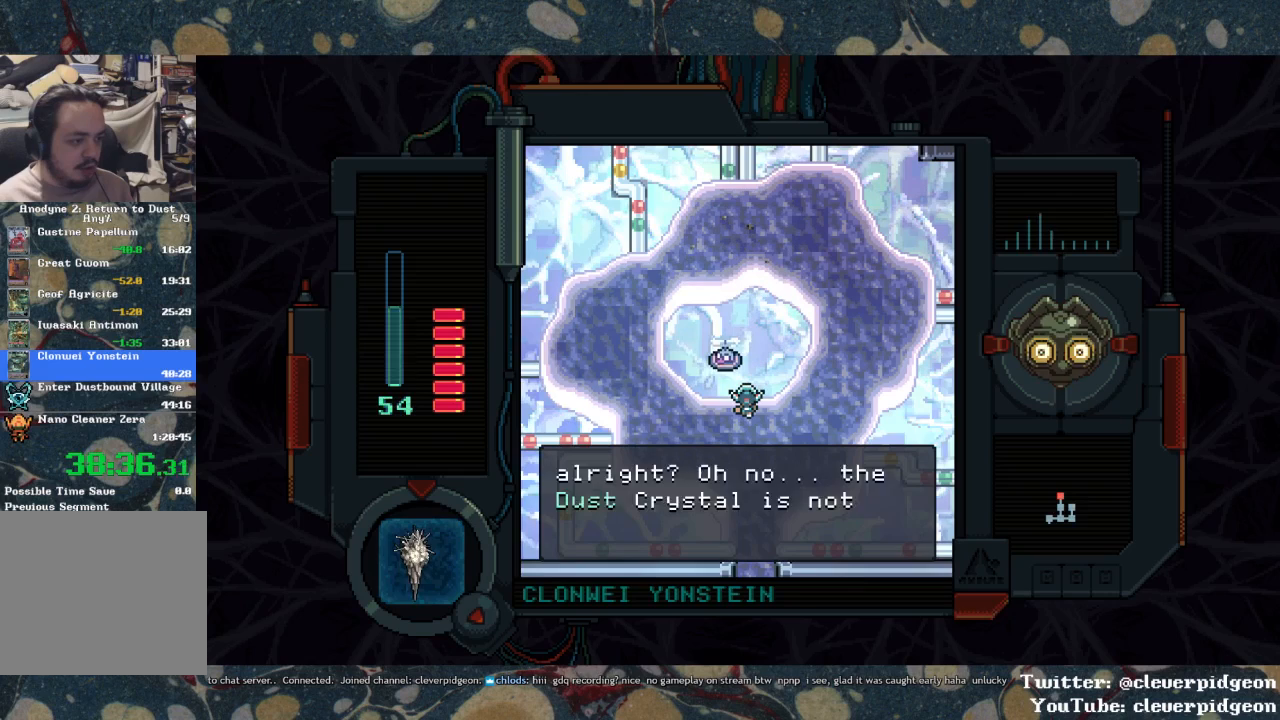
{"buttons": [], "left_stick": "center", "right_stick": "center", "events": [[150, "SQUARE", "up"]]}
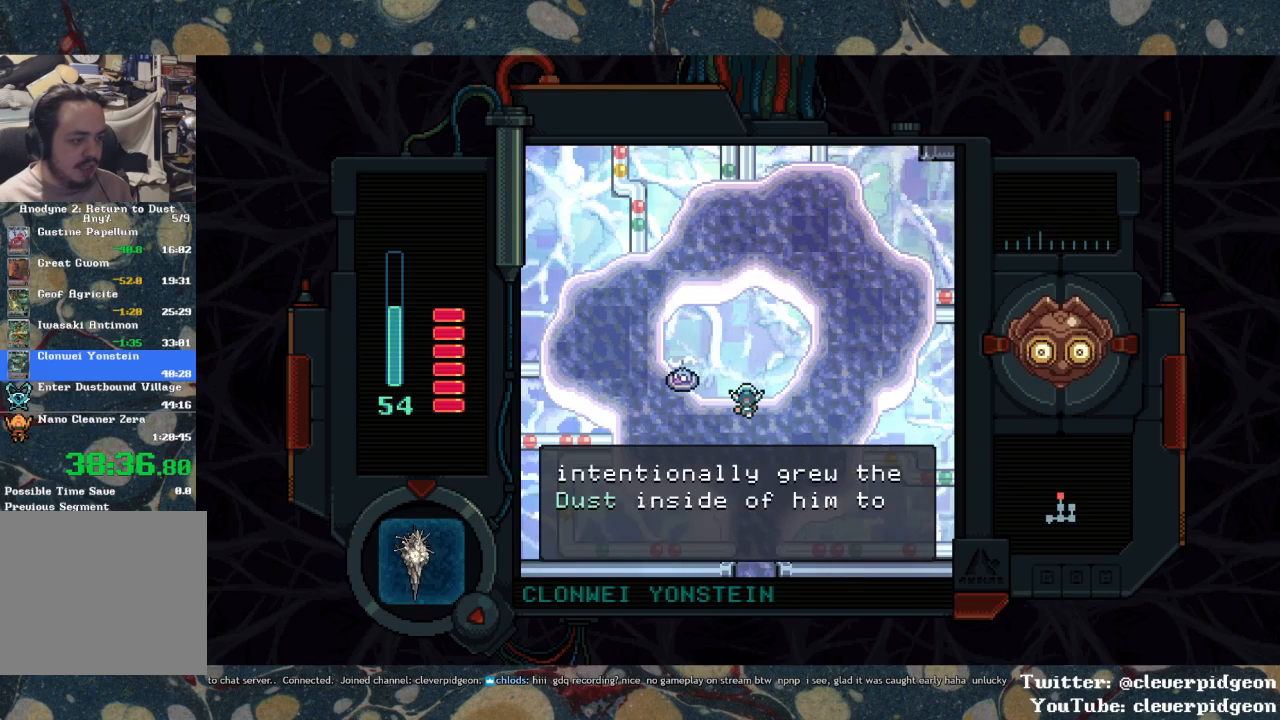
{"buttons": [], "left_stick": "center", "right_stick": "center", "events": []}
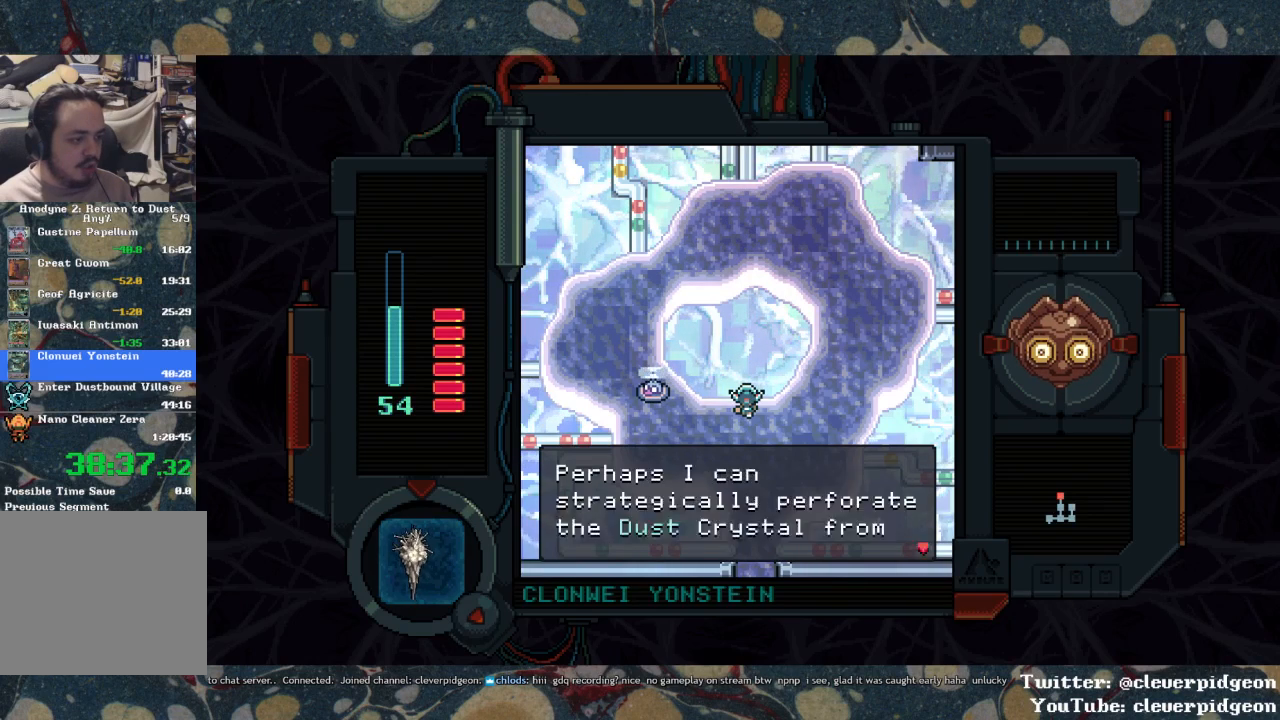
{"buttons": ["SQUARE"], "left_stick": "center", "right_stick": "center", "events": [[67, "DPAD_LEFT", "down"], [333, "SQUARE", "down"], [483, "DPAD_LEFT", "up"]]}
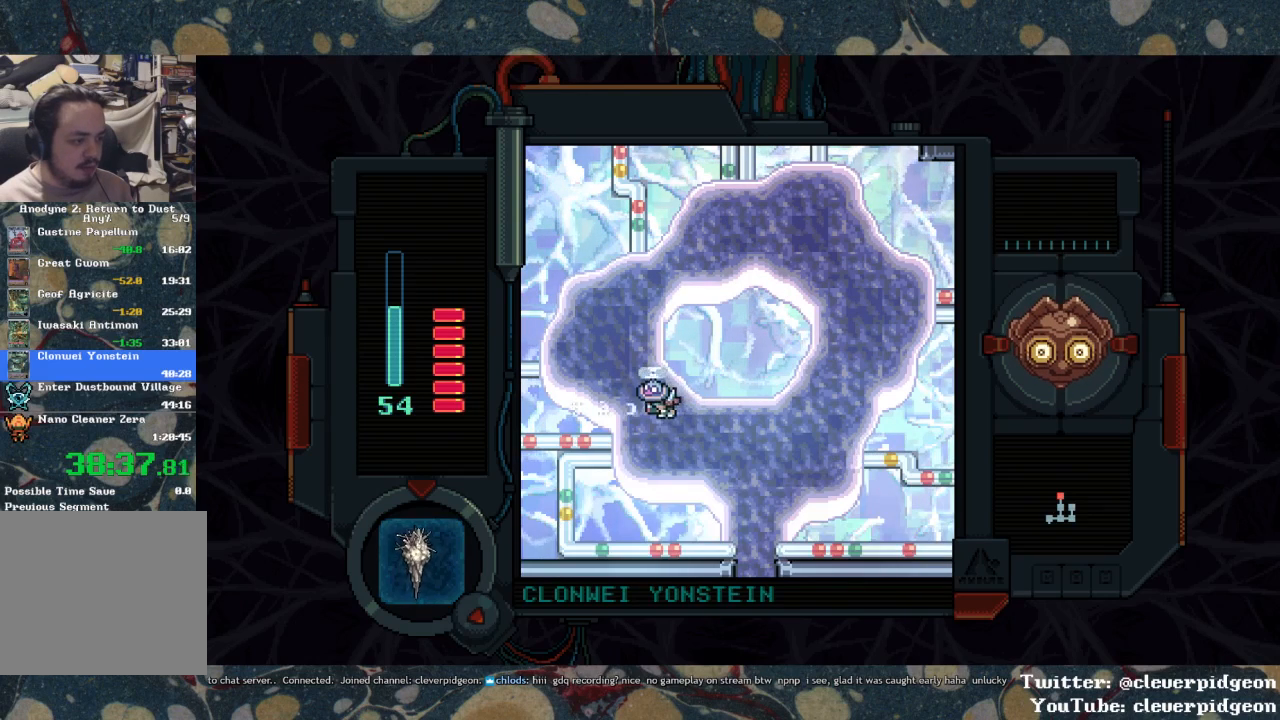
{"buttons": [], "left_stick": "center", "right_stick": "center", "events": [[233, "DPAD_UP", "down"], [300, "DPAD_UP", "up"], [417, "SQUARE", "up"]]}